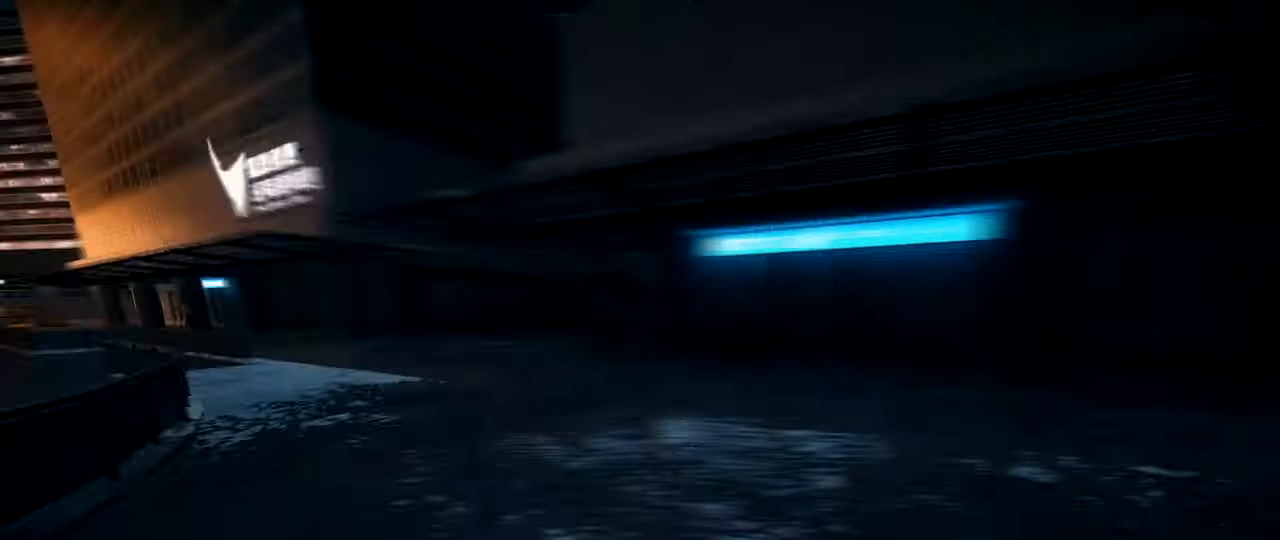
Gameplay with keyboard and mouse; each line is a JSON object with the keys and mouse buttons held at the frame after it. "events" lists presses ("down") and releases ("up") of "1", "2", "3", "4", "5", "a", "alt", "c", "caps_lock", "ctrl", "d", "e", "f", "g", "q", "r", "s", "shift", "space", "t", "tab", "v", "w", "x", "z", "mouse_left", "mouse_wheel" and "mouse_right" between this image and that frame as [ms after this image, input, new state], when the widget could be followed in between. "mouse_left", "mouse_wheel", "mouse_right" = the "left", "wheel", "right" buttons of the "mouse" list. No other keys are recorded. "wheel" means that the mouse wheel is clicked or scrolled. Not read: mouse_move.
{"keys": ["ctrl"], "mouse": ["right"], "events": [[117, "1", "down"], [267, "1", "up"], [300, "shift", "up"], [300, "w", "up"], [450, "ctrl", "down"], [450, "mouse_right", "down"]]}
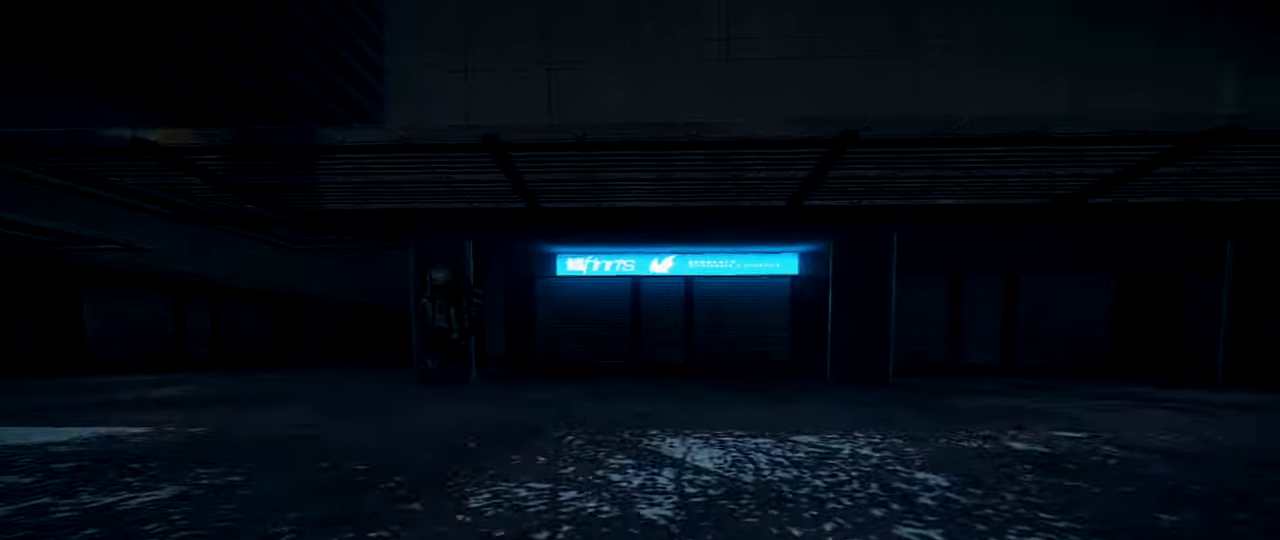
{"keys": ["shift", "w"], "mouse": ["right"], "events": [[284, "ctrl", "up"], [417, "shift", "down"], [417, "w", "down"]]}
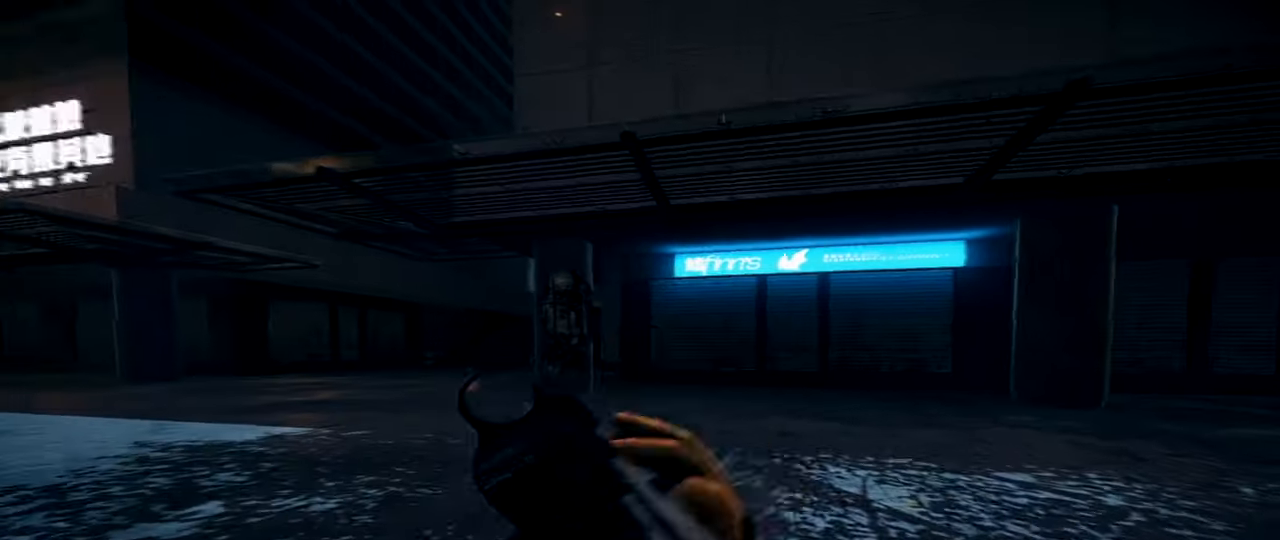
{"keys": ["ctrl"], "mouse": ["right"], "events": [[17, "mouse_right", "up"], [50, "space", "down"], [100, "1", "down"], [233, "space", "up"], [284, "1", "up"], [284, "w", "up"], [317, "shift", "up"], [417, "ctrl", "down"], [467, "mouse_right", "down"]]}
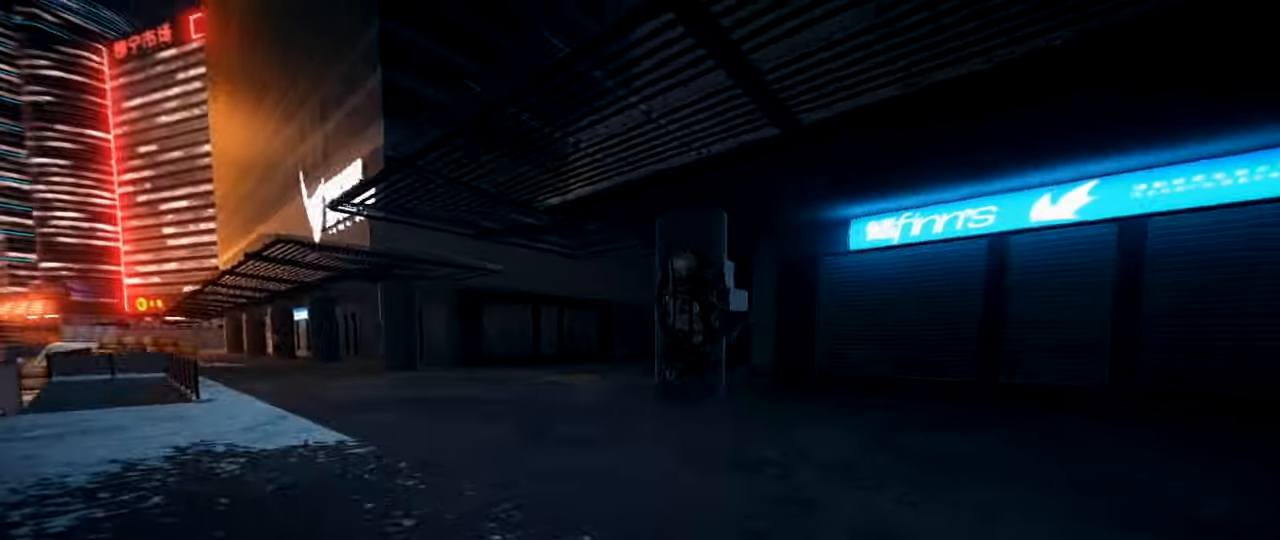
{"keys": [], "mouse": ["right"], "events": [[201, "ctrl", "up"]]}
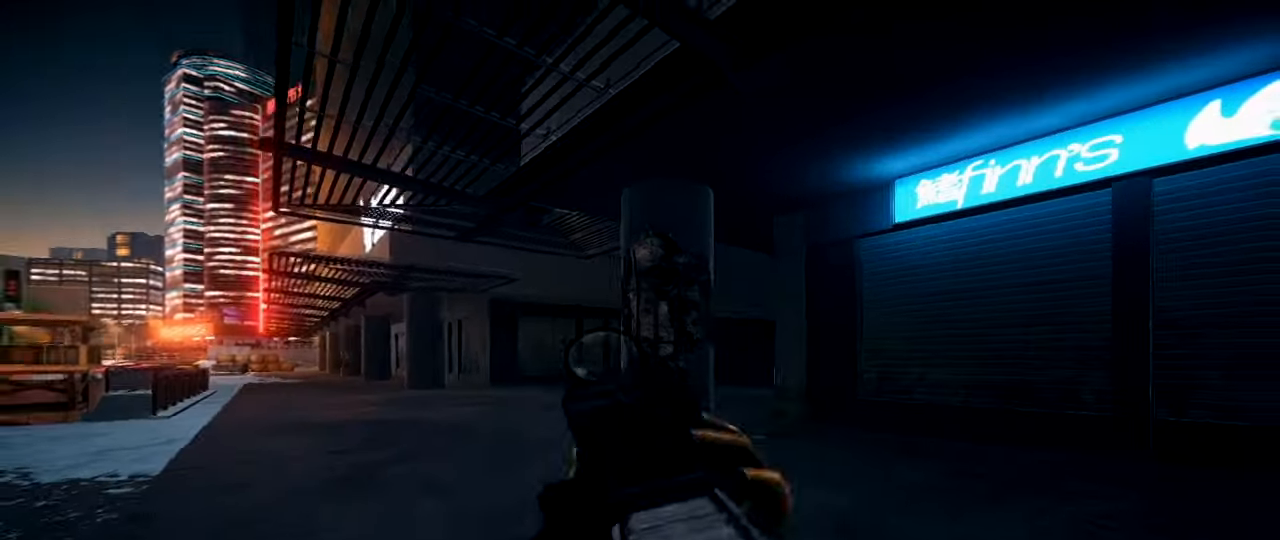
{"keys": ["shift", "space", "w"], "mouse": [], "events": [[17, "mouse_right", "up"], [67, "shift", "down"], [67, "w", "down"], [250, "space", "down"], [300, "1", "down"], [500, "1", "up"]]}
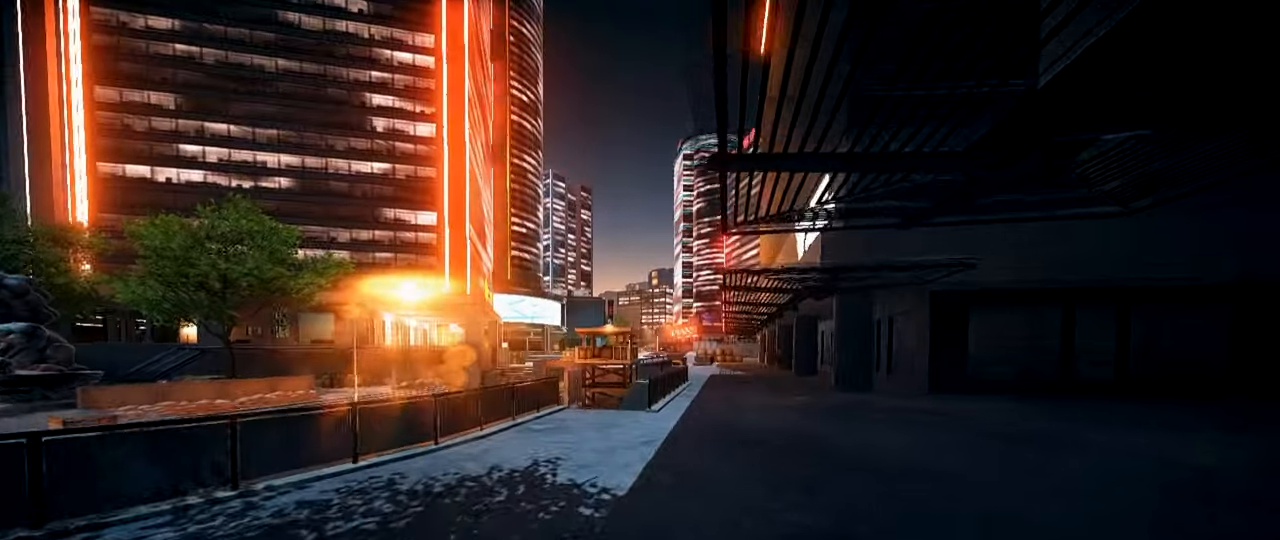
{"keys": [], "mouse": [], "events": [[34, "space", "up"], [34, "w", "up"], [84, "shift", "up"]]}
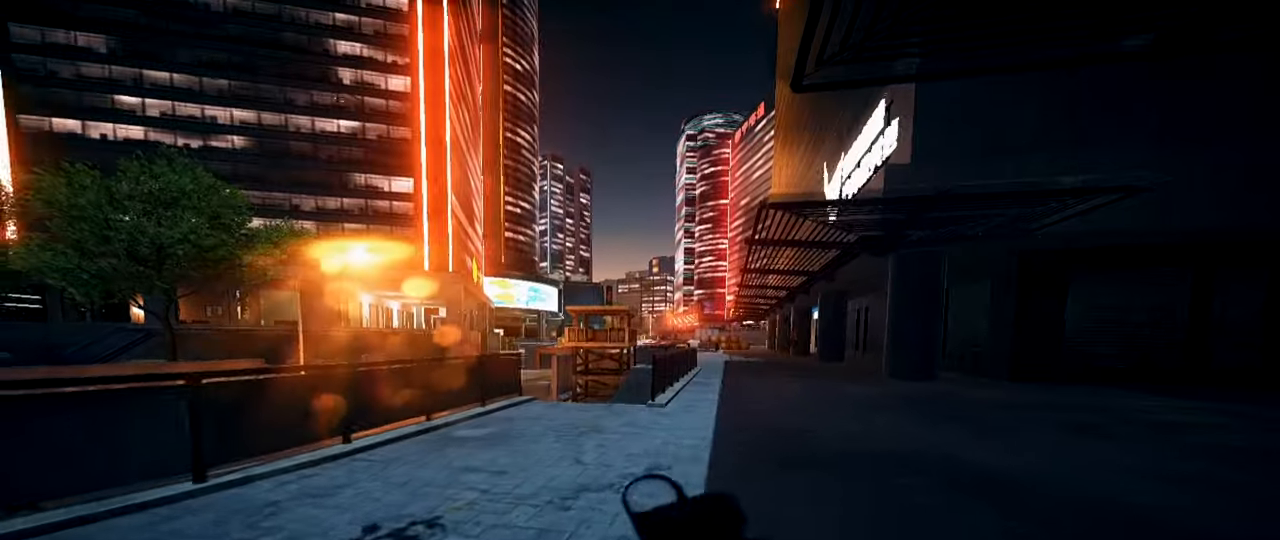
{"keys": [], "mouse": ["right"], "events": [[434, "mouse_right", "down"]]}
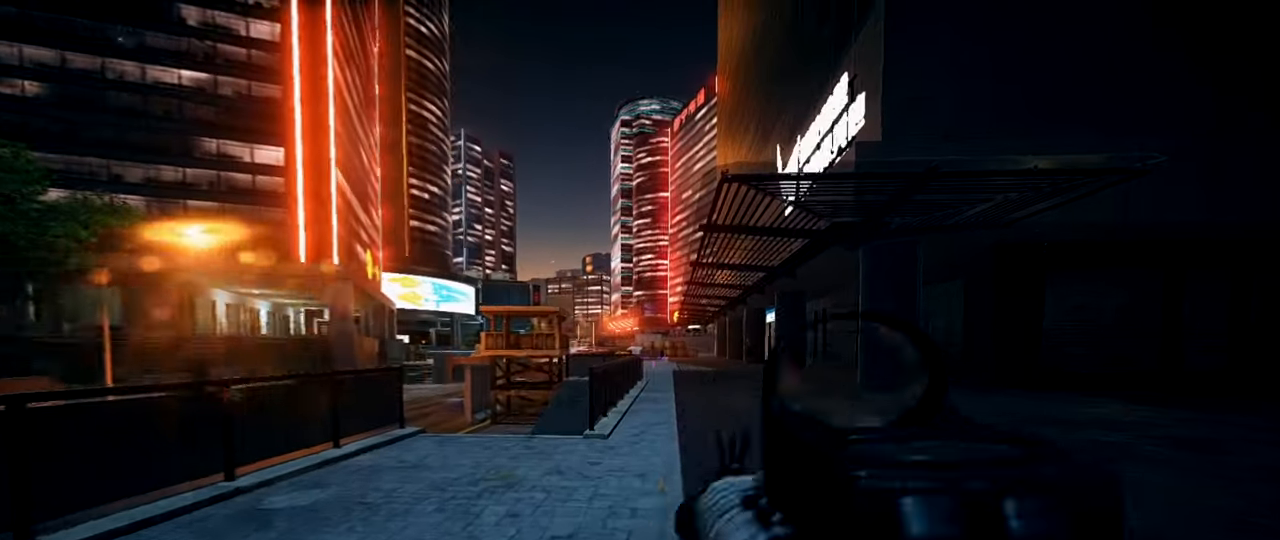
{"keys": [], "mouse": [], "events": [[483, "mouse_right", "up"]]}
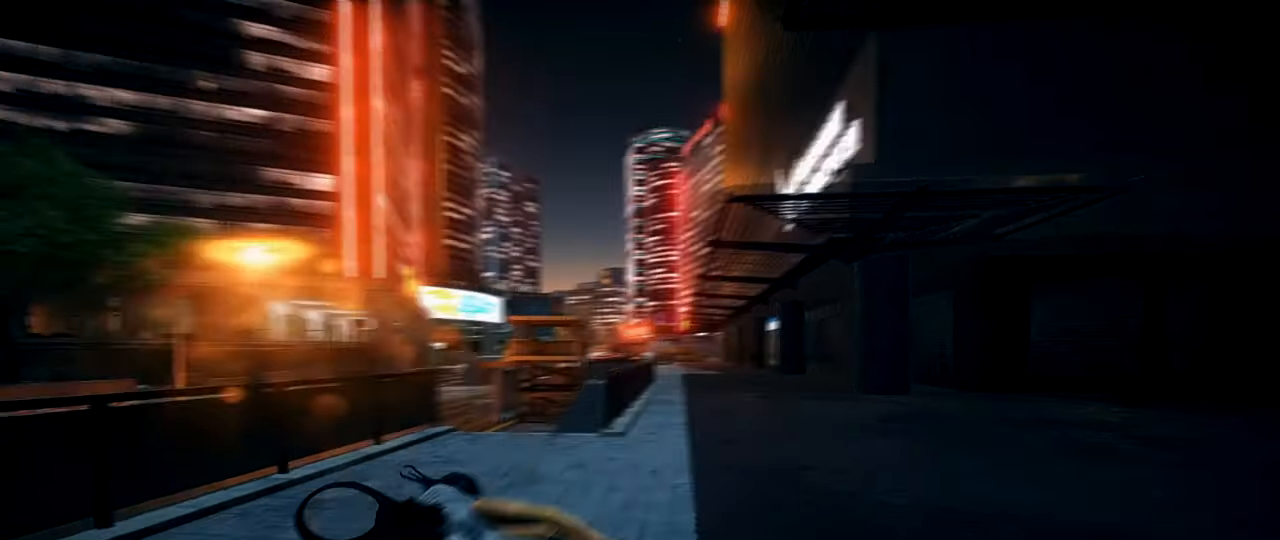
{"keys": ["shift", "w"], "mouse": [], "events": [[34, "shift", "down"], [34, "w", "down"], [267, "space", "down"], [317, "1", "down"], [467, "1", "up"], [467, "space", "up"]]}
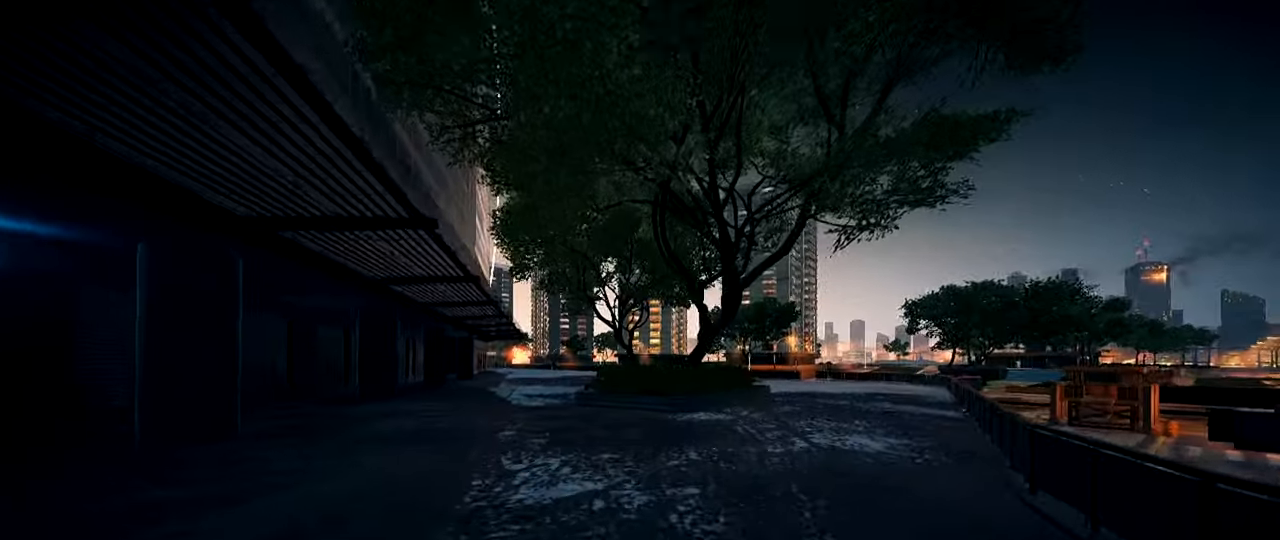
{"keys": [], "mouse": ["right"], "events": [[50, "shift", "up"], [50, "w", "up"], [433, "mouse_right", "down"]]}
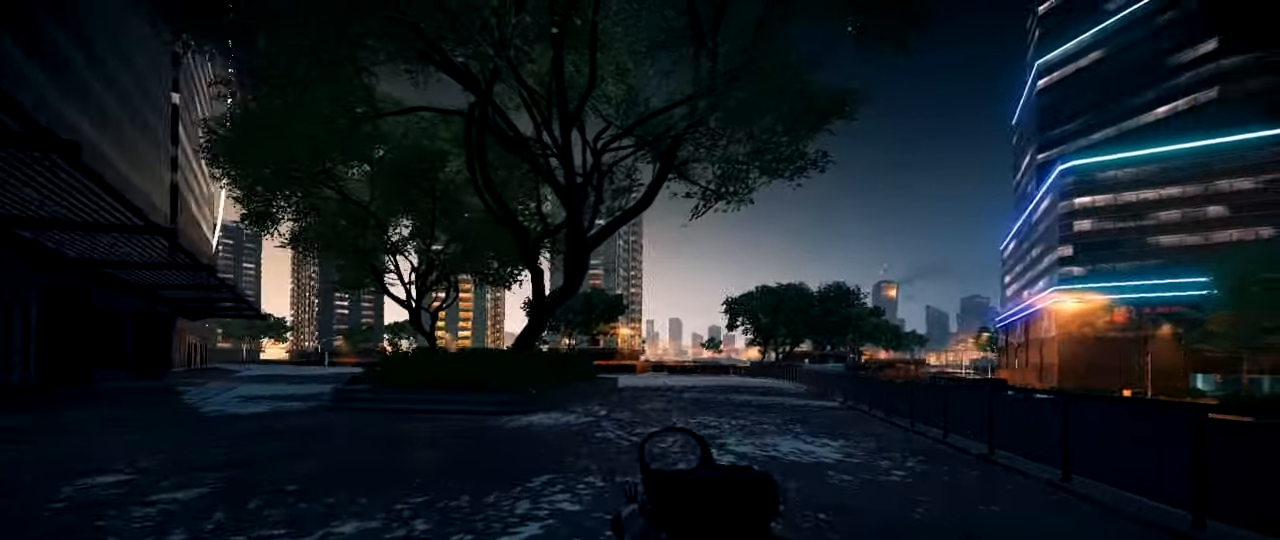
{"keys": ["shift", "w"], "mouse": [], "events": [[117, "mouse_right", "up"], [267, "shift", "down"], [267, "w", "down"]]}
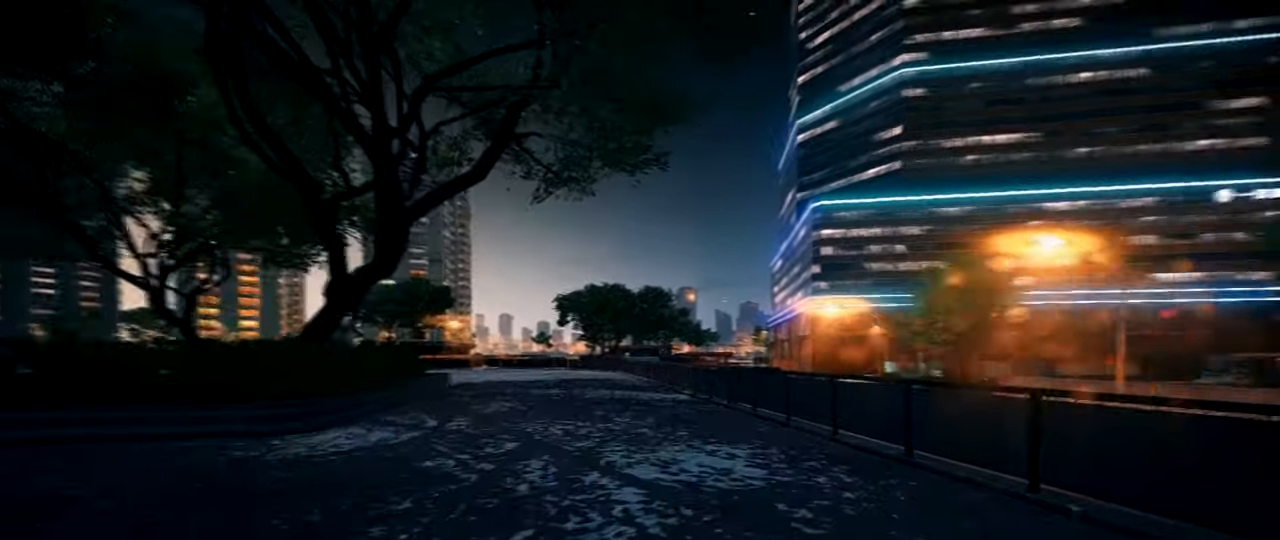
{"keys": [], "mouse": [], "events": [[50, "1", "down"], [50, "space", "down"], [183, "1", "up"], [233, "shift", "up"], [233, "space", "up"], [233, "w", "up"]]}
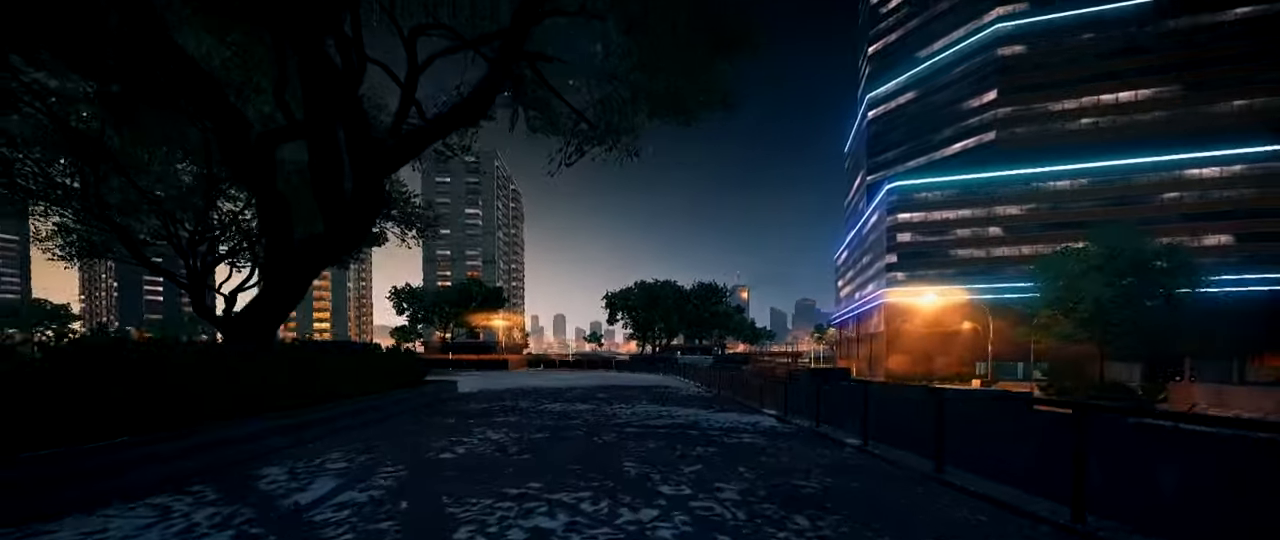
{"keys": [], "mouse": [], "events": []}
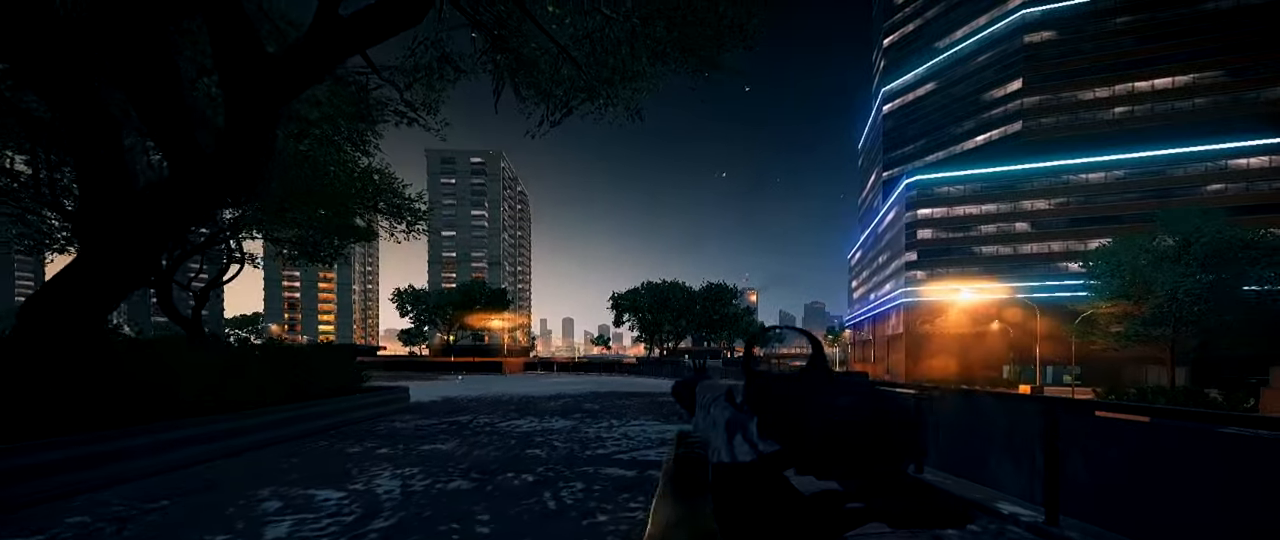
{"keys": [], "mouse": [], "events": []}
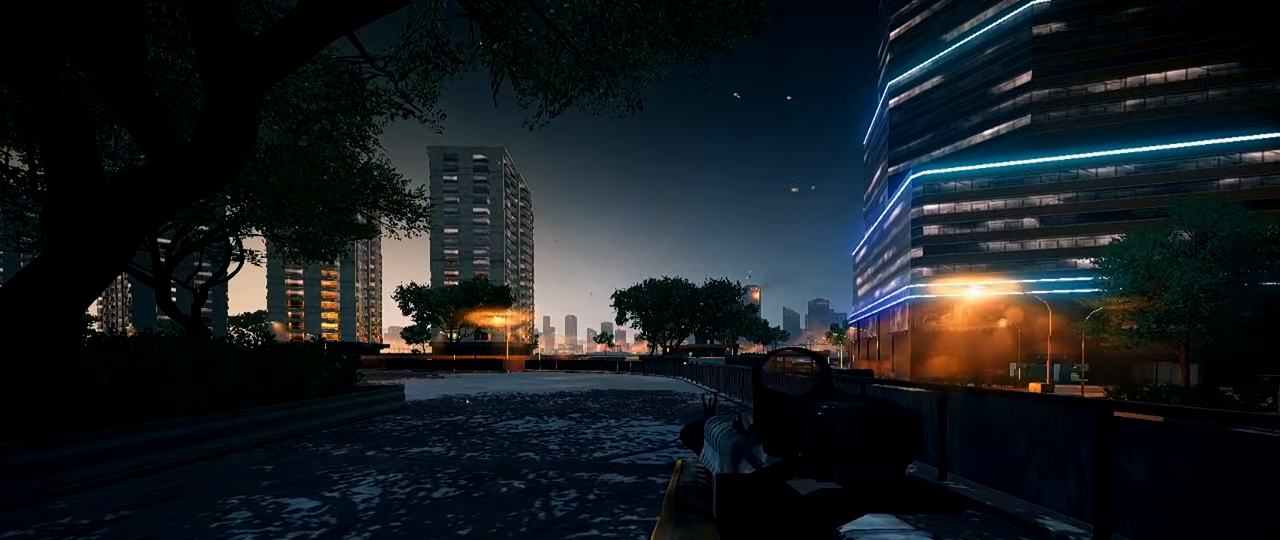
{"keys": [], "mouse": [], "events": []}
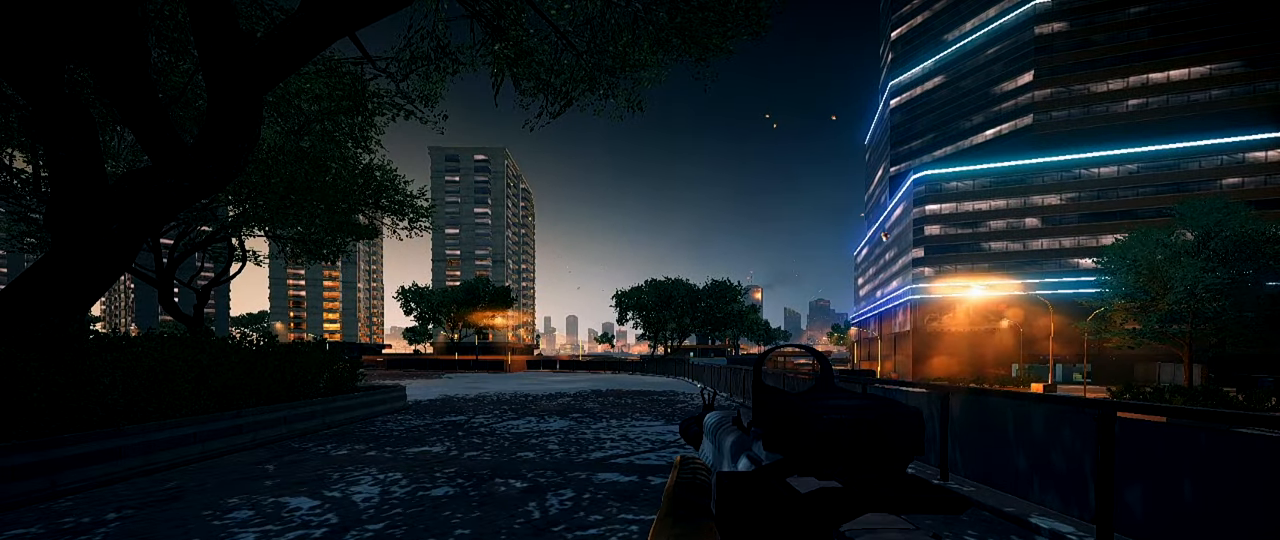
{"keys": [], "mouse": ["right"], "events": [[400, "mouse_right", "down"]]}
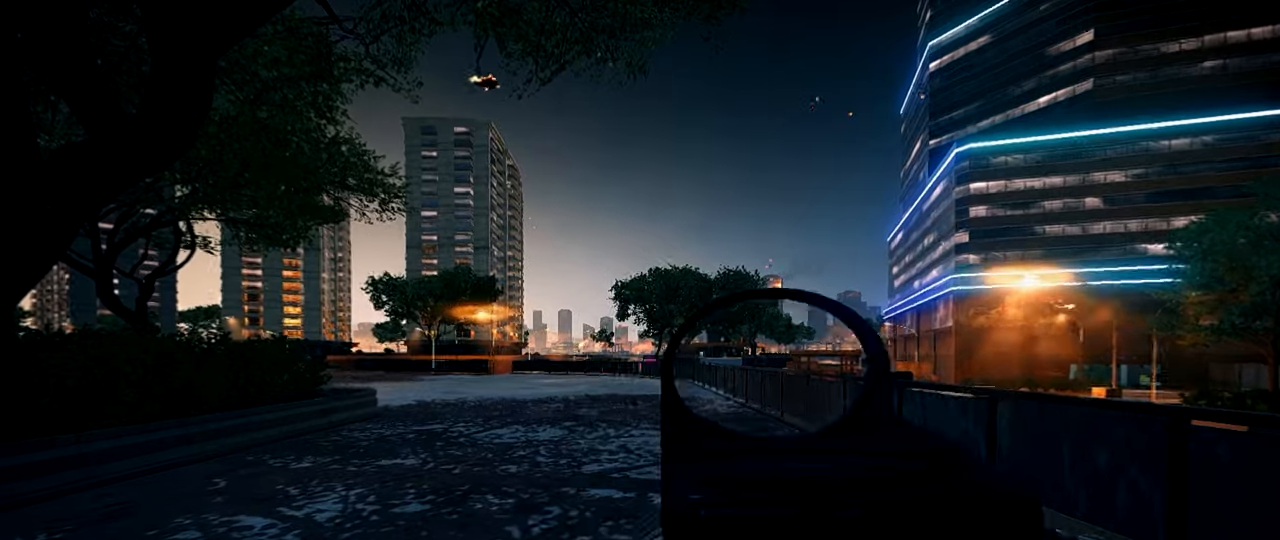
{"keys": [], "mouse": [], "events": [[233, "mouse_right", "up"]]}
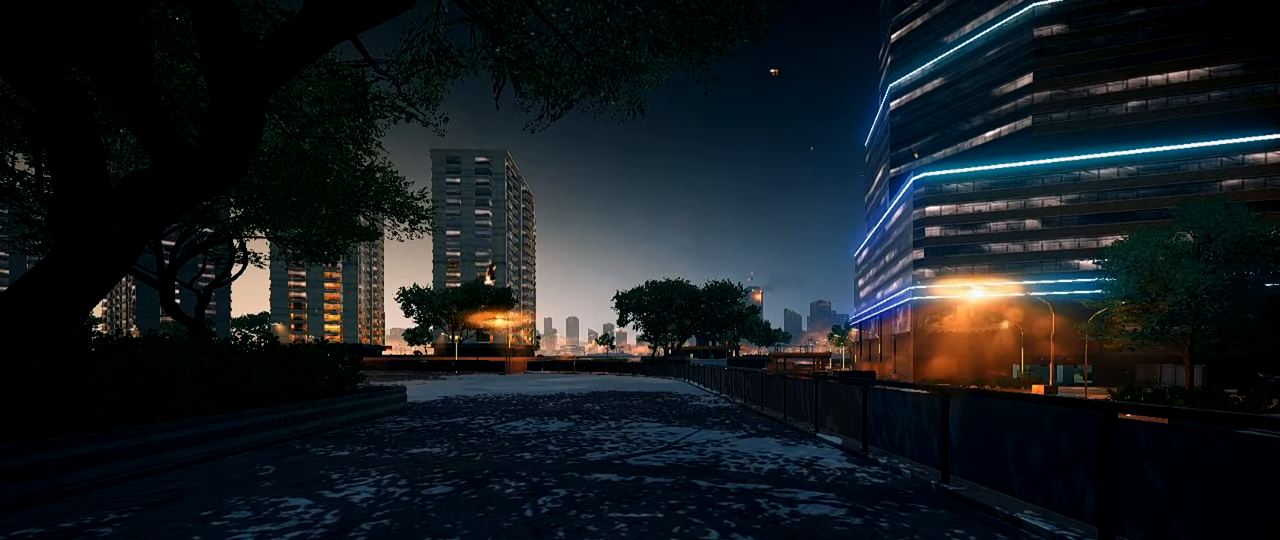
{"keys": [], "mouse": [], "events": []}
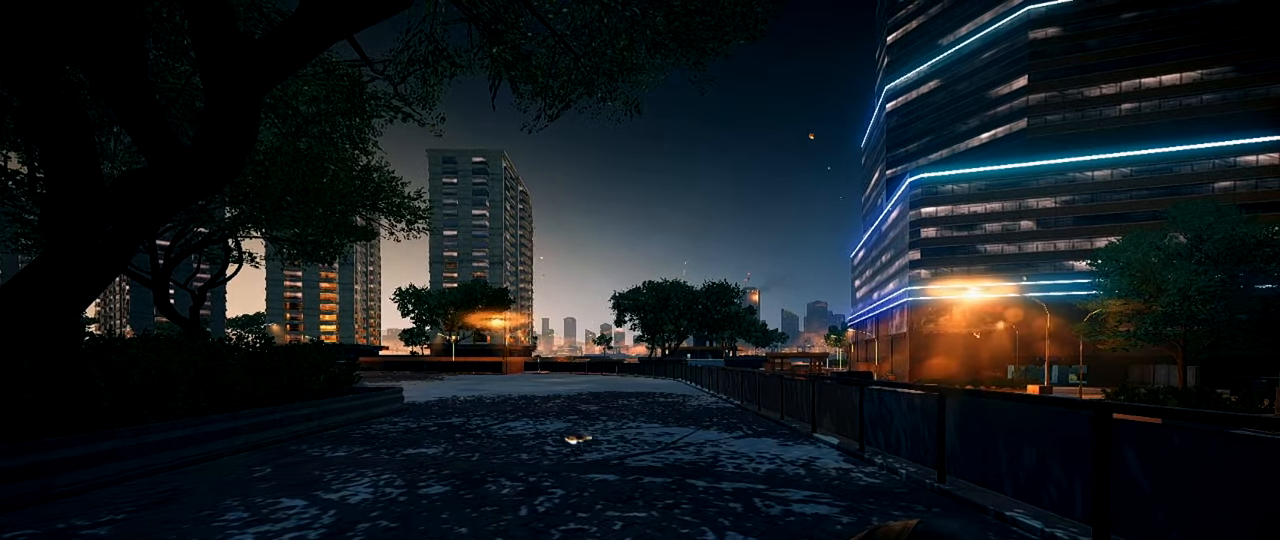
{"keys": [], "mouse": [], "events": []}
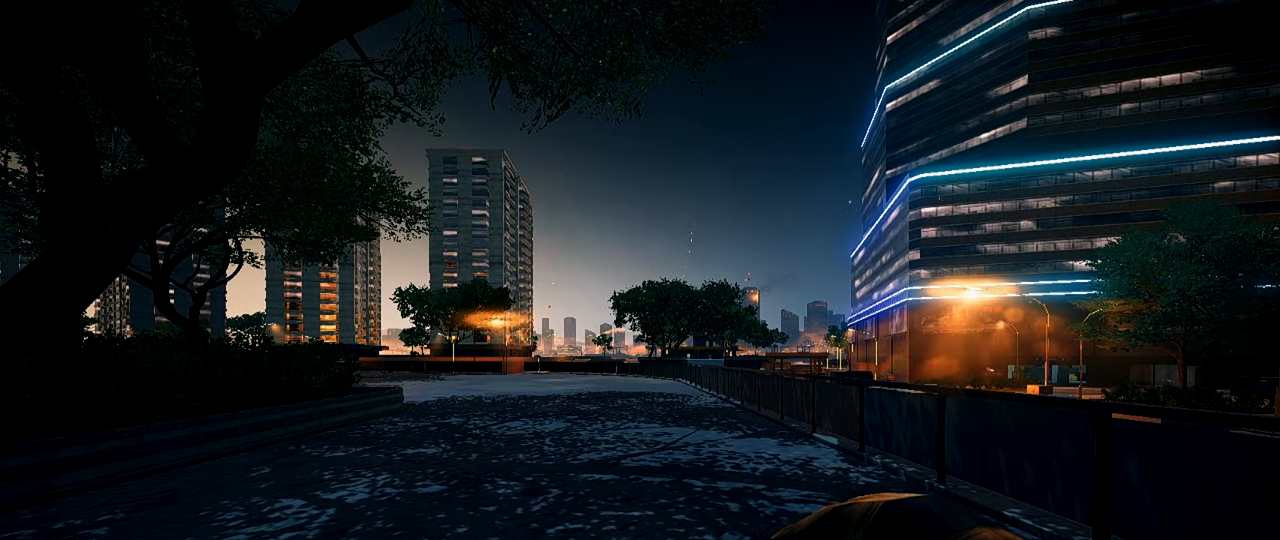
{"keys": [], "mouse": [], "events": []}
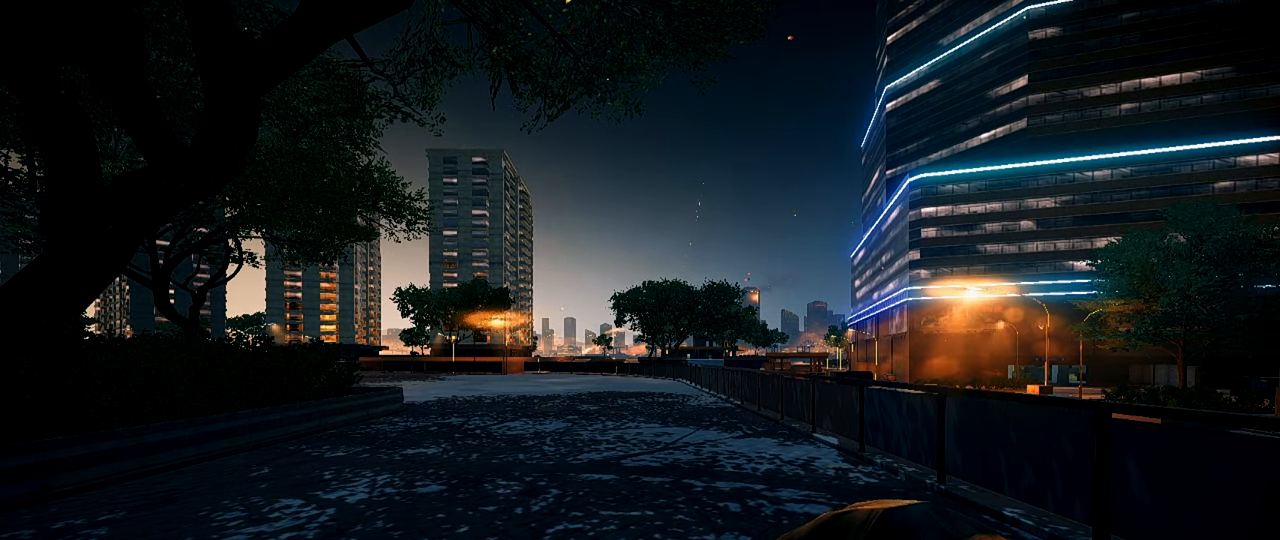
{"keys": [], "mouse": [], "events": []}
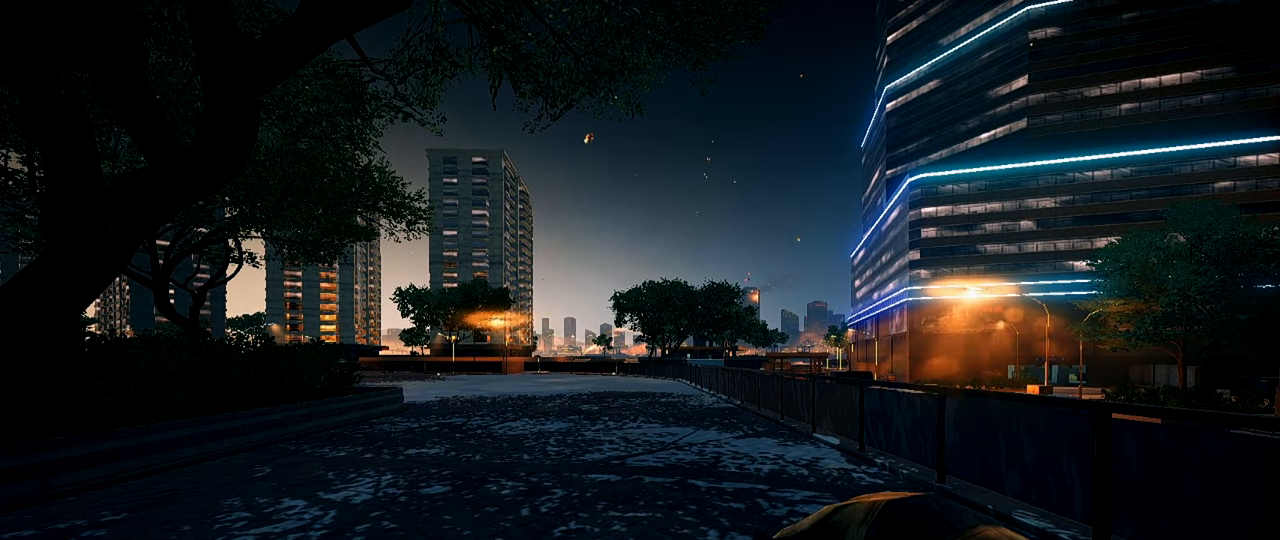
{"keys": [], "mouse": [], "events": [[34, "3", "down"], [117, "3", "up"], [167, "1", "down"], [267, "1", "up"], [301, "3", "down"], [401, "3", "up"]]}
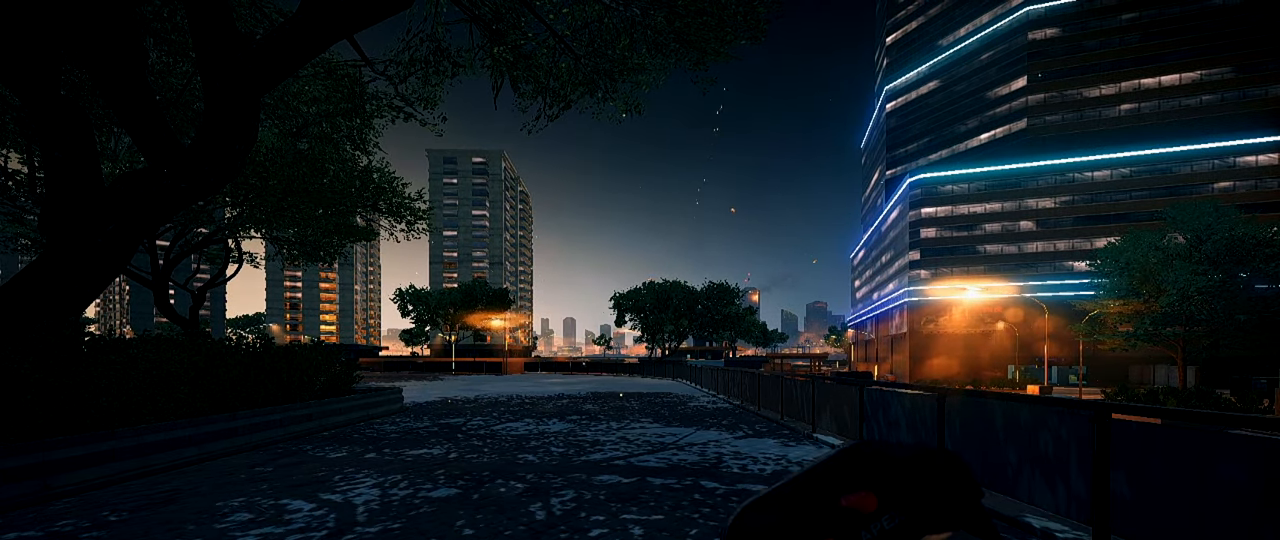
{"keys": [], "mouse": [], "events": []}
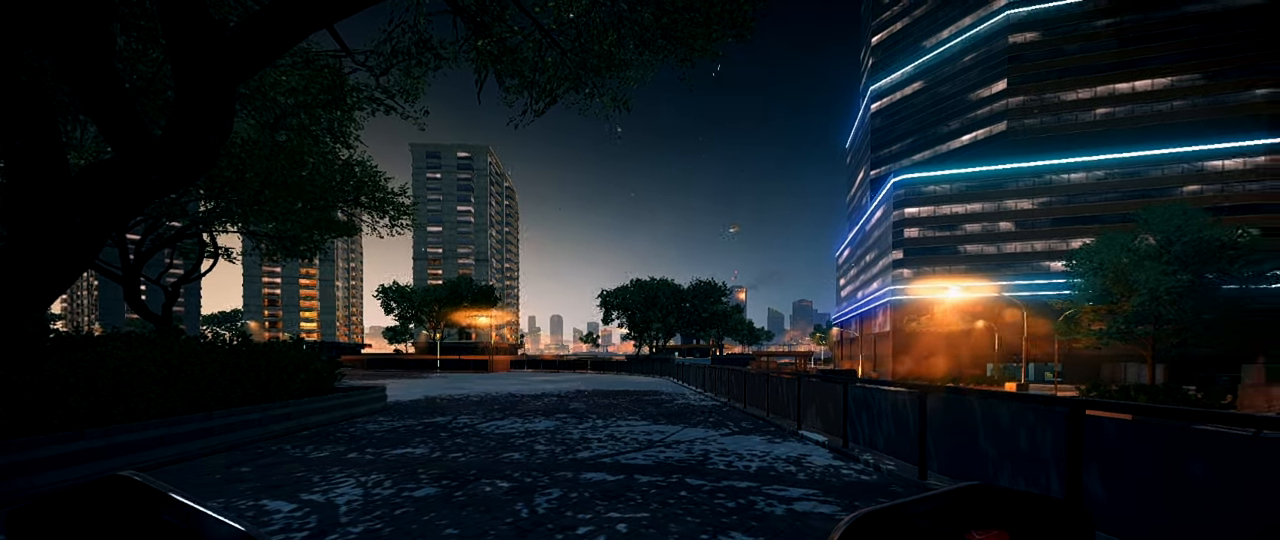
{"keys": [], "mouse": [], "events": []}
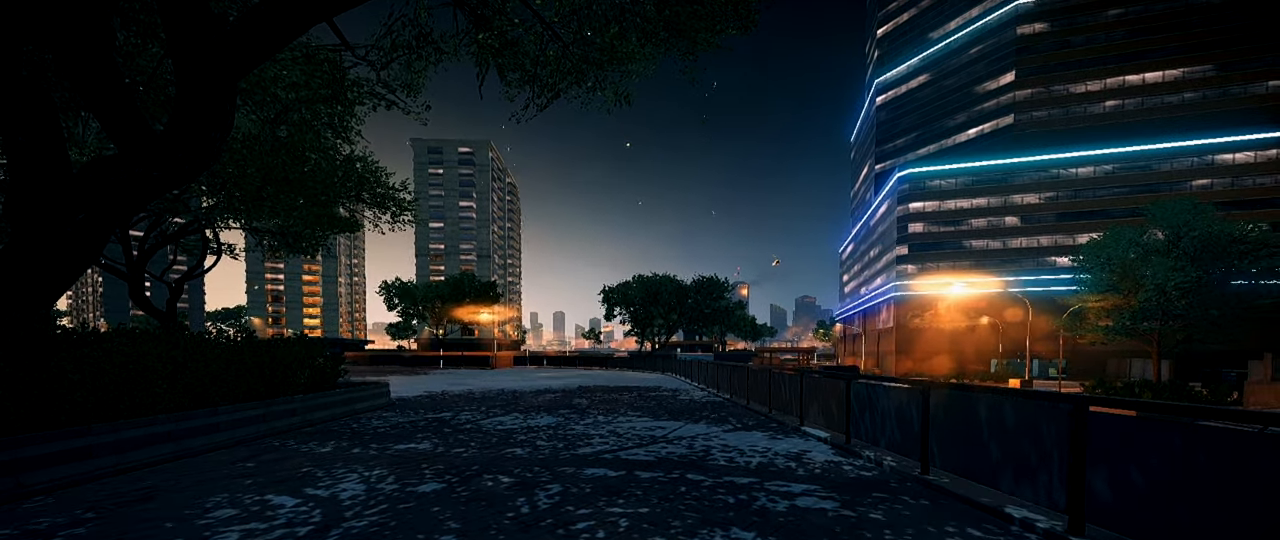
{"keys": ["shift", "w"], "mouse": [], "events": [[33, "w", "down"], [66, "shift", "down"], [350, "d", "down"], [450, "d", "up"]]}
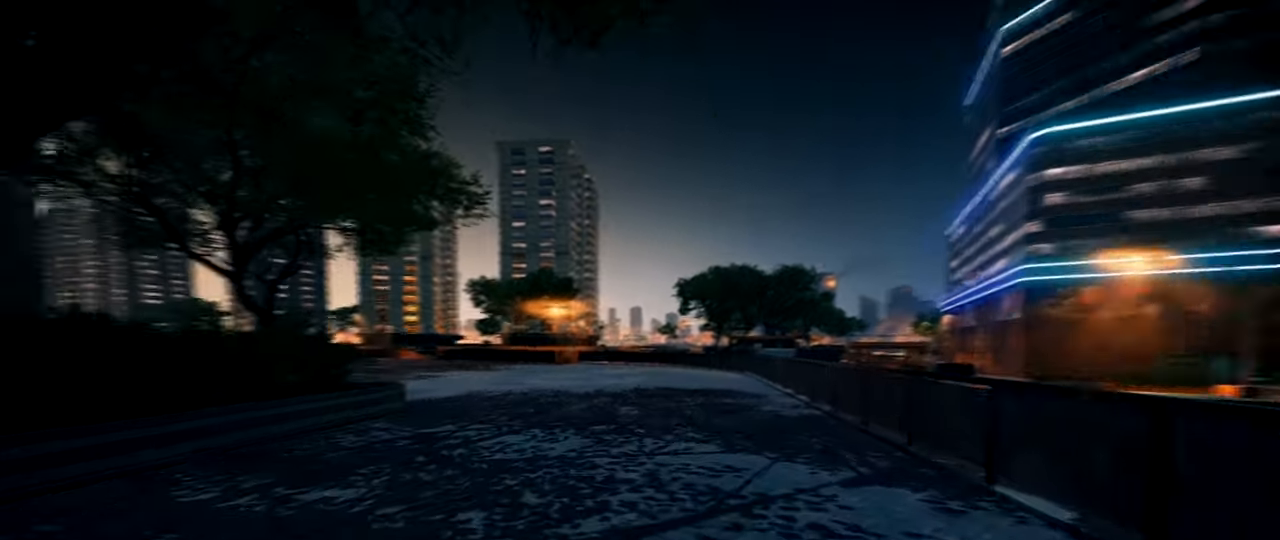
{"keys": ["1", "shift", "space", "w"], "mouse": [], "events": [[317, "1", "down"], [367, "space", "down"]]}
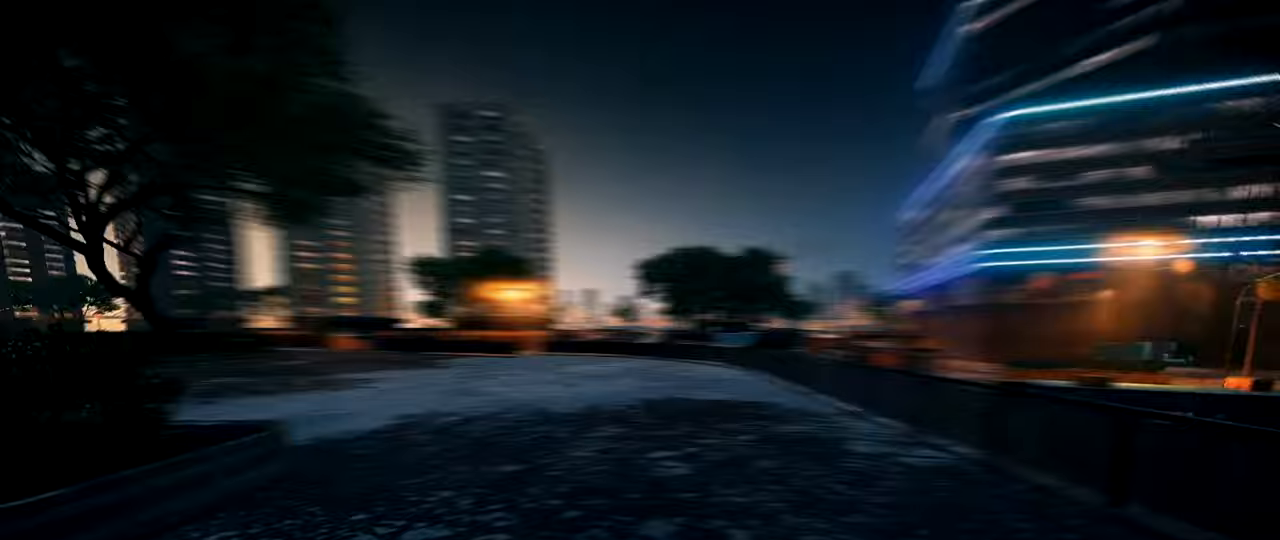
{"keys": [], "mouse": [], "events": [[17, "space", "up"], [67, "1", "up"], [100, "space", "down"], [200, "1", "down"], [250, "space", "up"], [284, "1", "up"], [384, "shift", "up"], [384, "w", "up"]]}